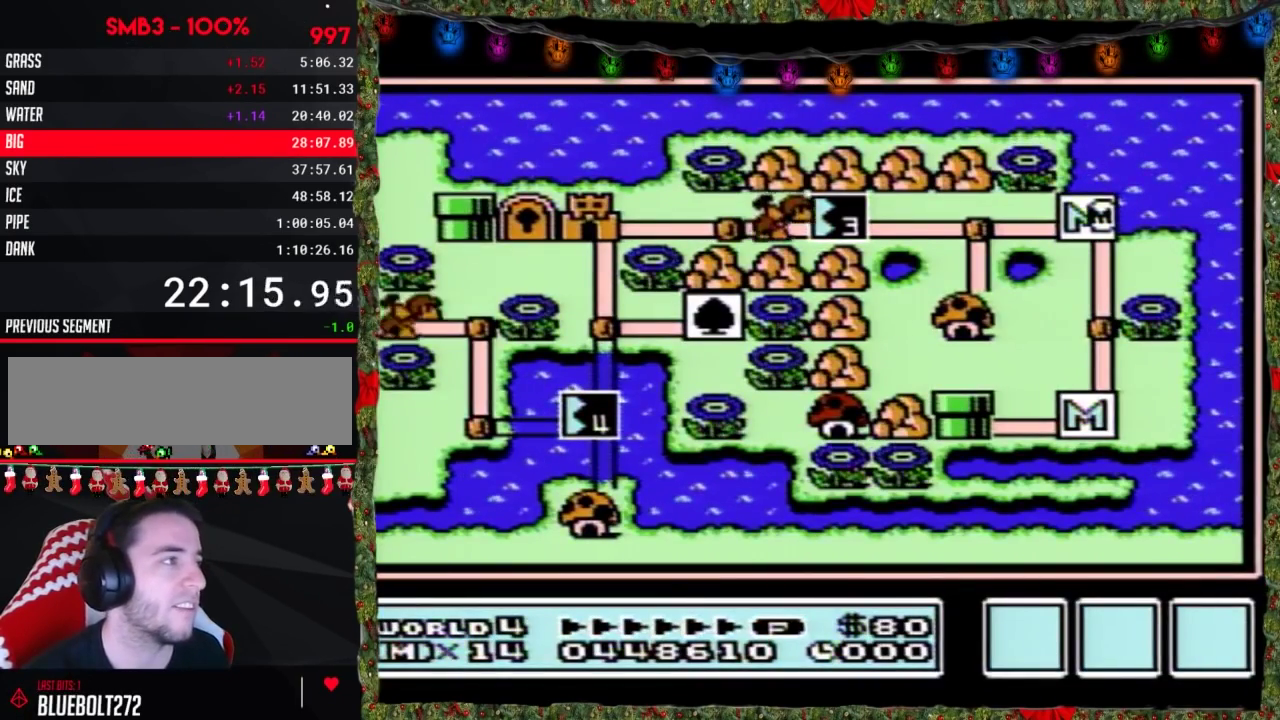
Gameplay with a controller (Nintendo layout); each line is a JSON object with the inputs held at the frame after it. "events" lists button and stick changes between this image and that frame as [ms after this image, input, new state], when the widget could be followed in between. Not read: L3 R3.
{"buttons": ["DPAD_LEFT"], "events": [[317, "DPAD_LEFT", "down"]]}
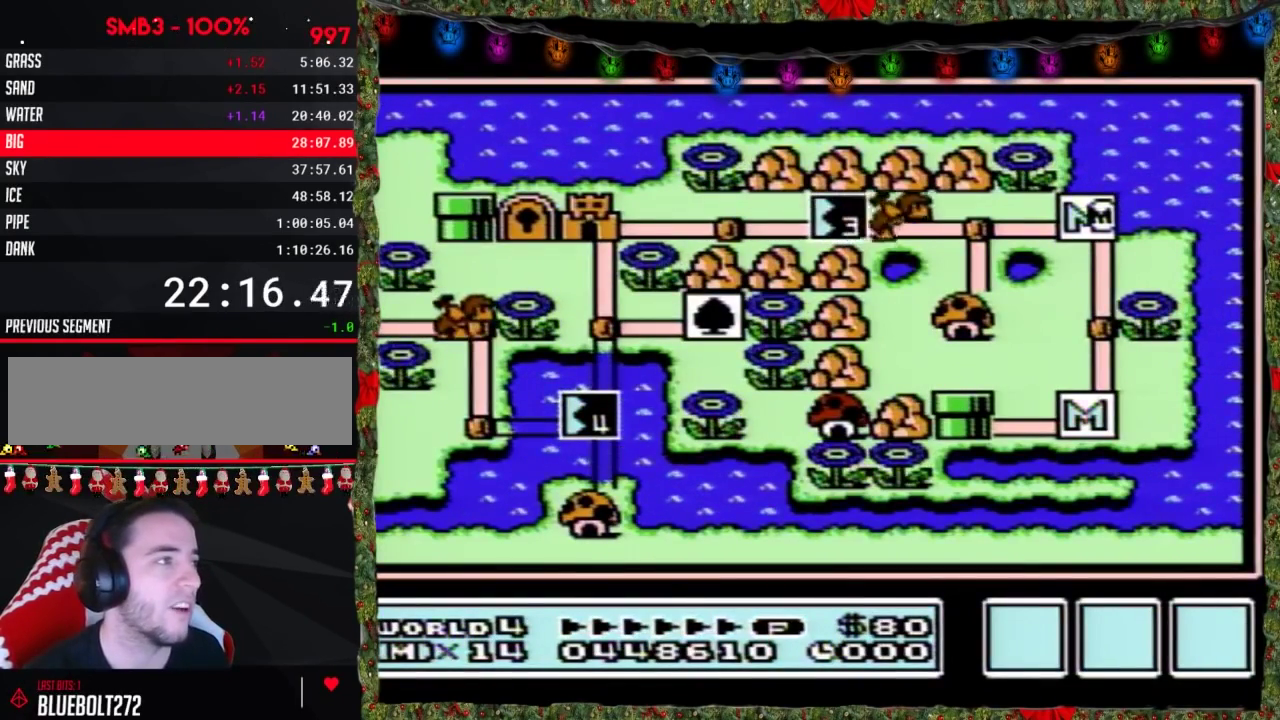
{"buttons": ["DPAD_LEFT"], "events": []}
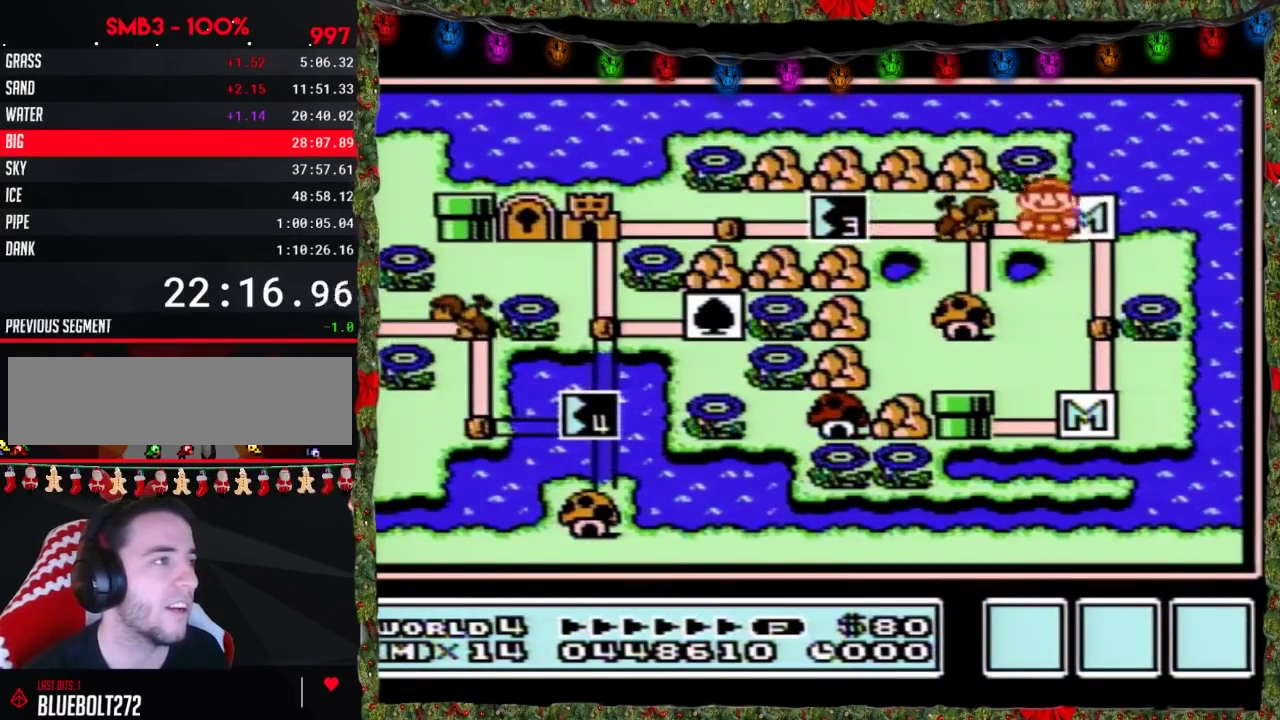
{"buttons": ["DPAD_LEFT"], "events": []}
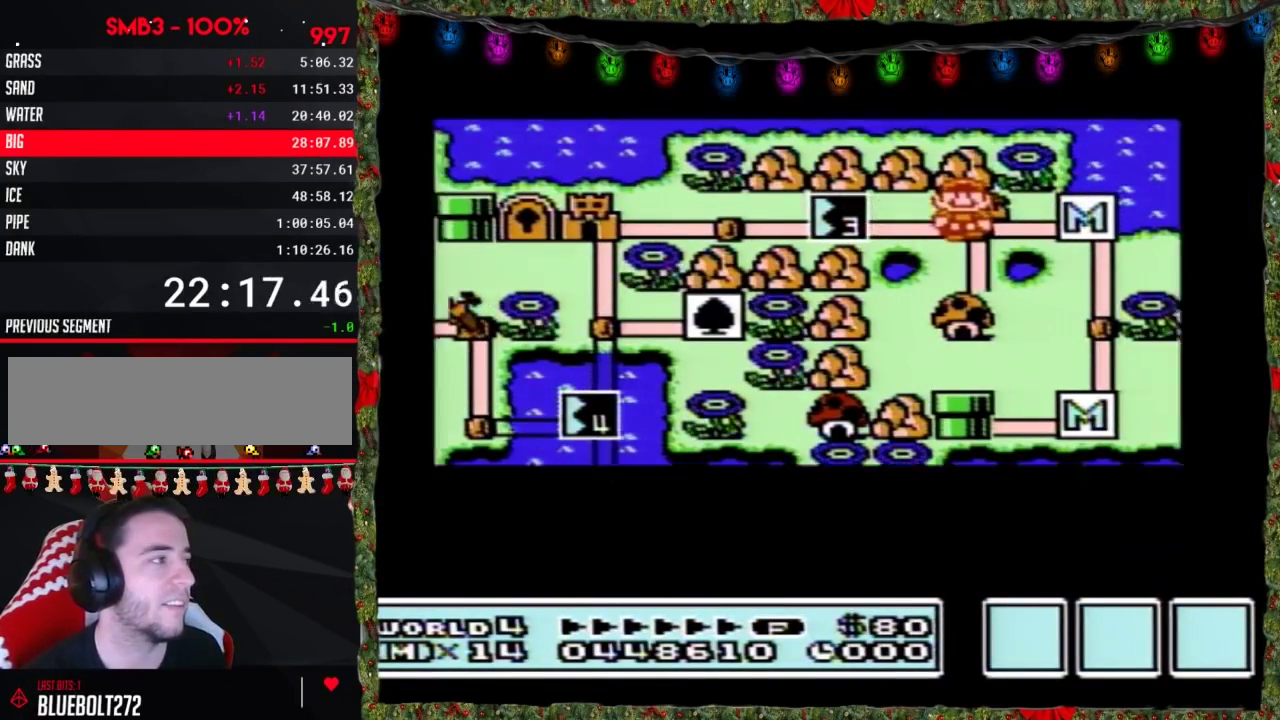
{"buttons": ["DPAD_LEFT"], "events": []}
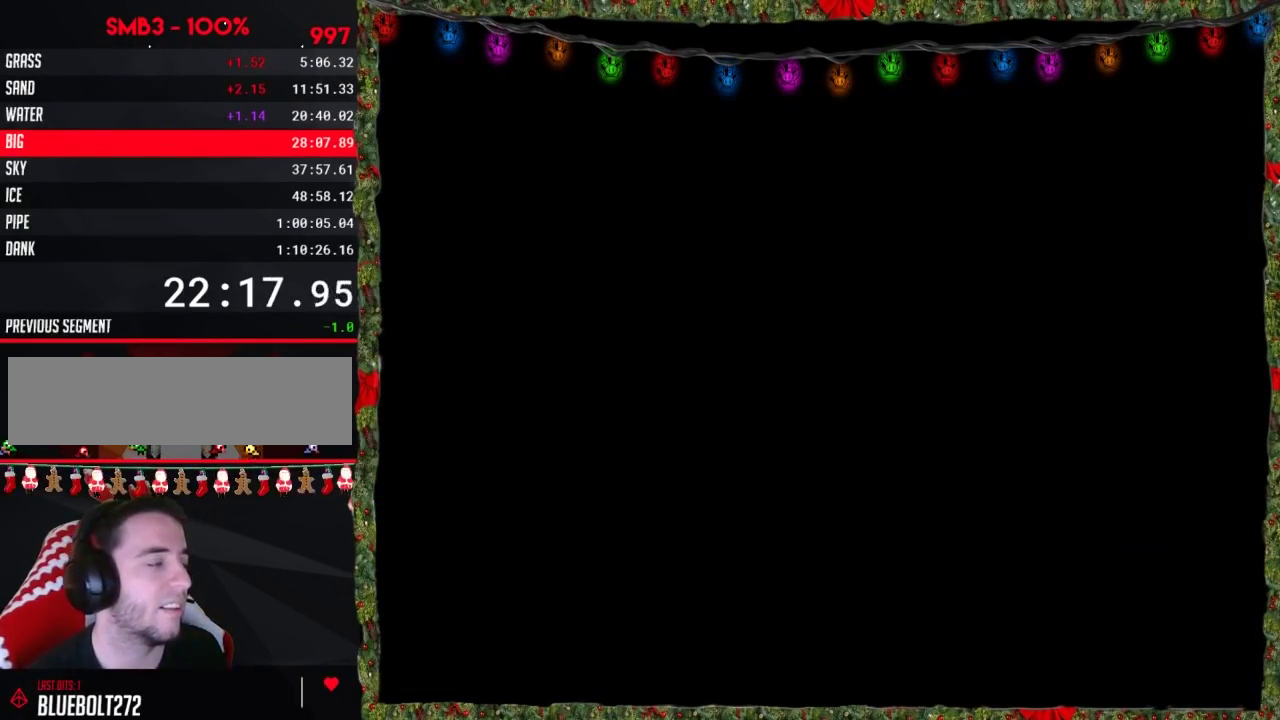
{"buttons": ["B"], "events": [[217, "DPAD_LEFT", "up"], [250, "B", "down"], [283, "B", "up"], [317, "B", "down"], [350, "B", "up"], [383, "B", "down"], [400, "B", "up"], [433, "B", "down"], [467, "B", "up"], [500, "B", "down"]]}
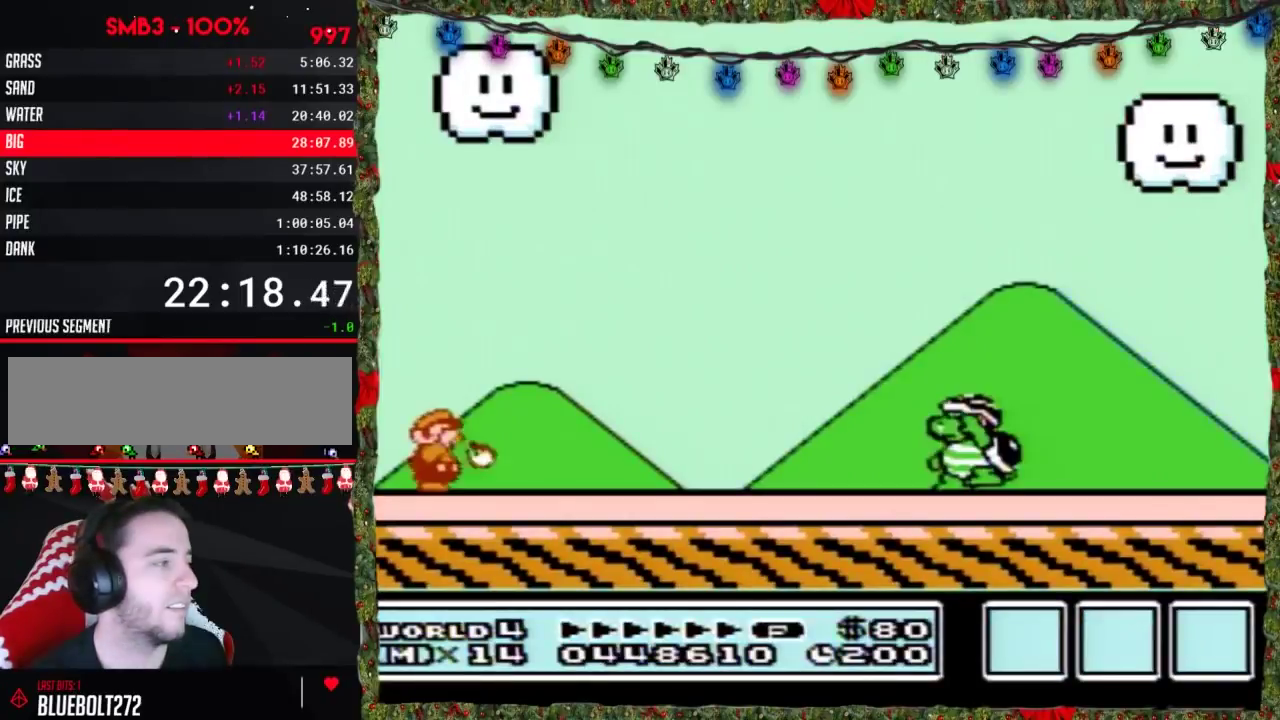
{"buttons": ["B"], "events": [[33, "B", "up"], [67, "B", "down"], [150, "B", "up"], [183, "B", "down"]]}
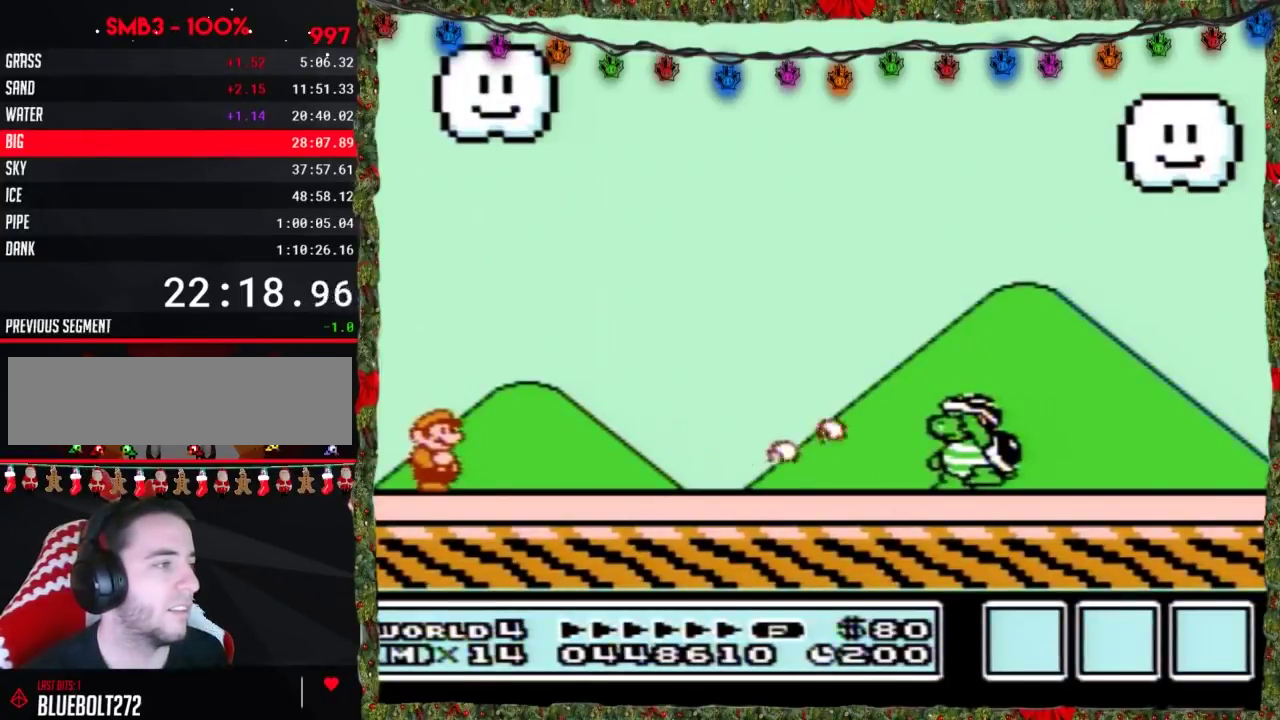
{"buttons": ["B"], "events": []}
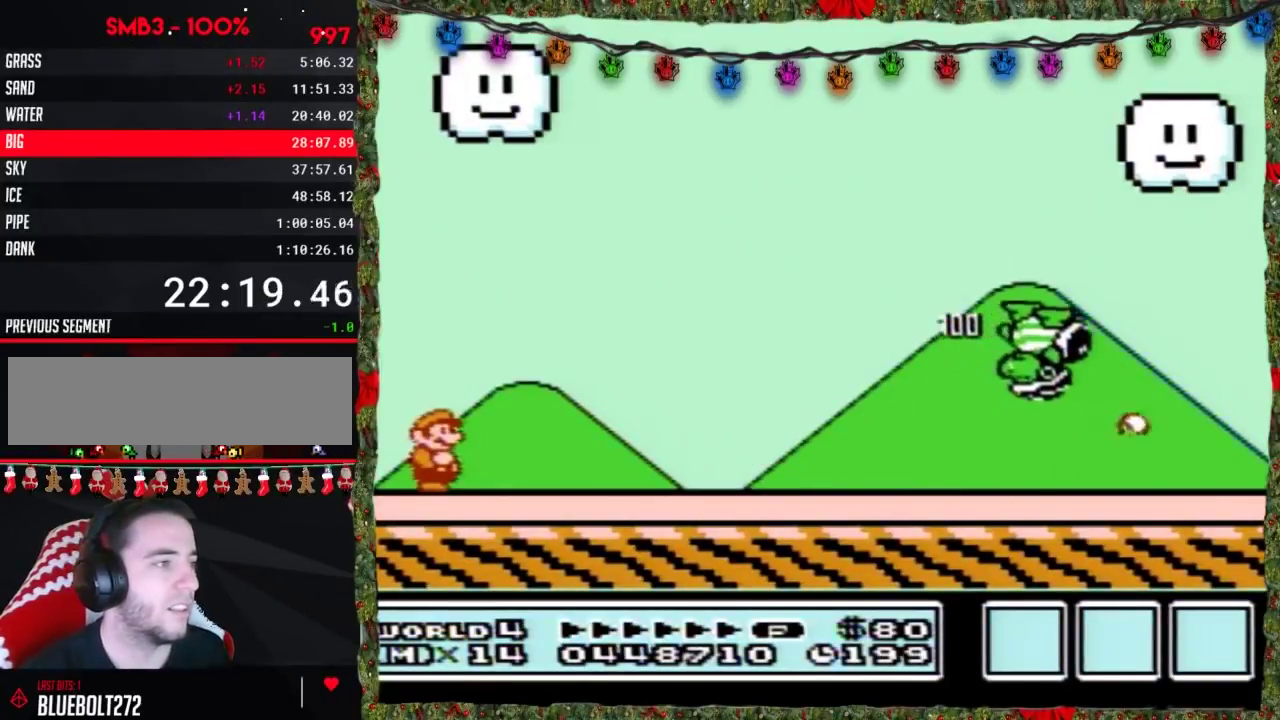
{"buttons": ["A", "B", "DPAD_RIGHT"], "events": [[67, "DPAD_RIGHT", "down"], [167, "A", "down"]]}
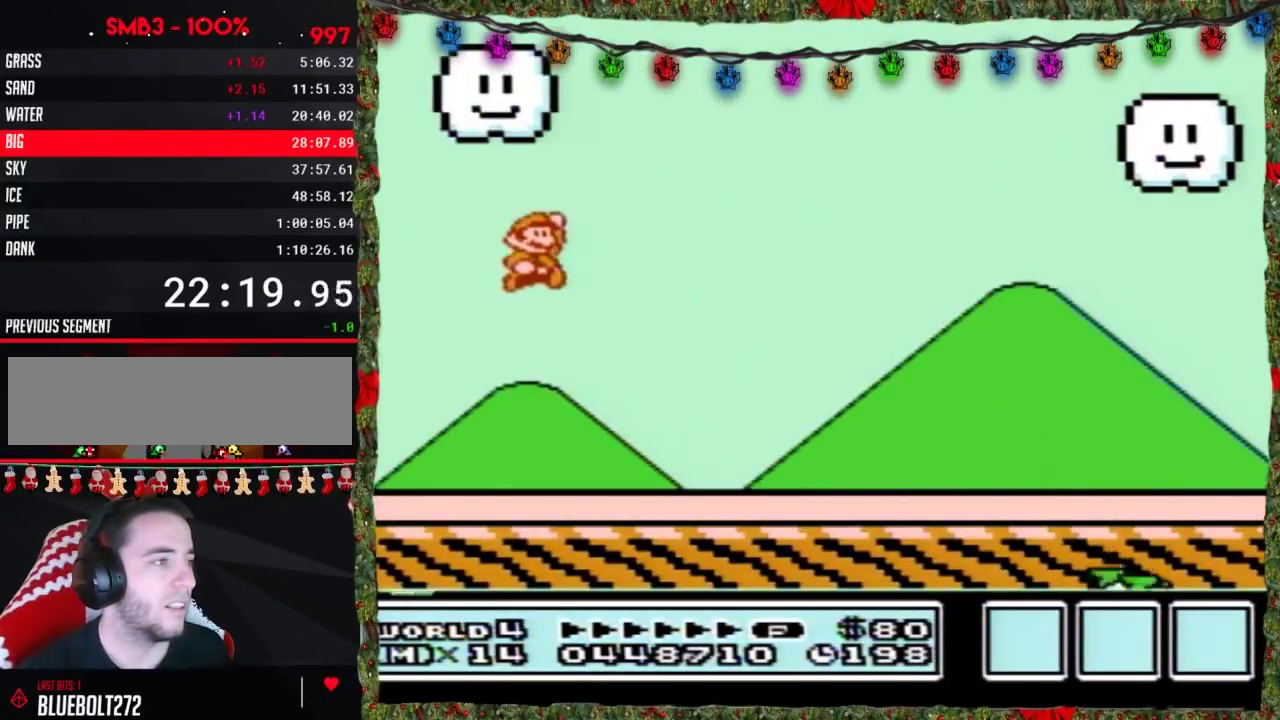
{"buttons": ["B", "DPAD_RIGHT"], "events": [[133, "A", "up"], [183, "DPAD_RIGHT", "up"], [317, "DPAD_RIGHT", "down"]]}
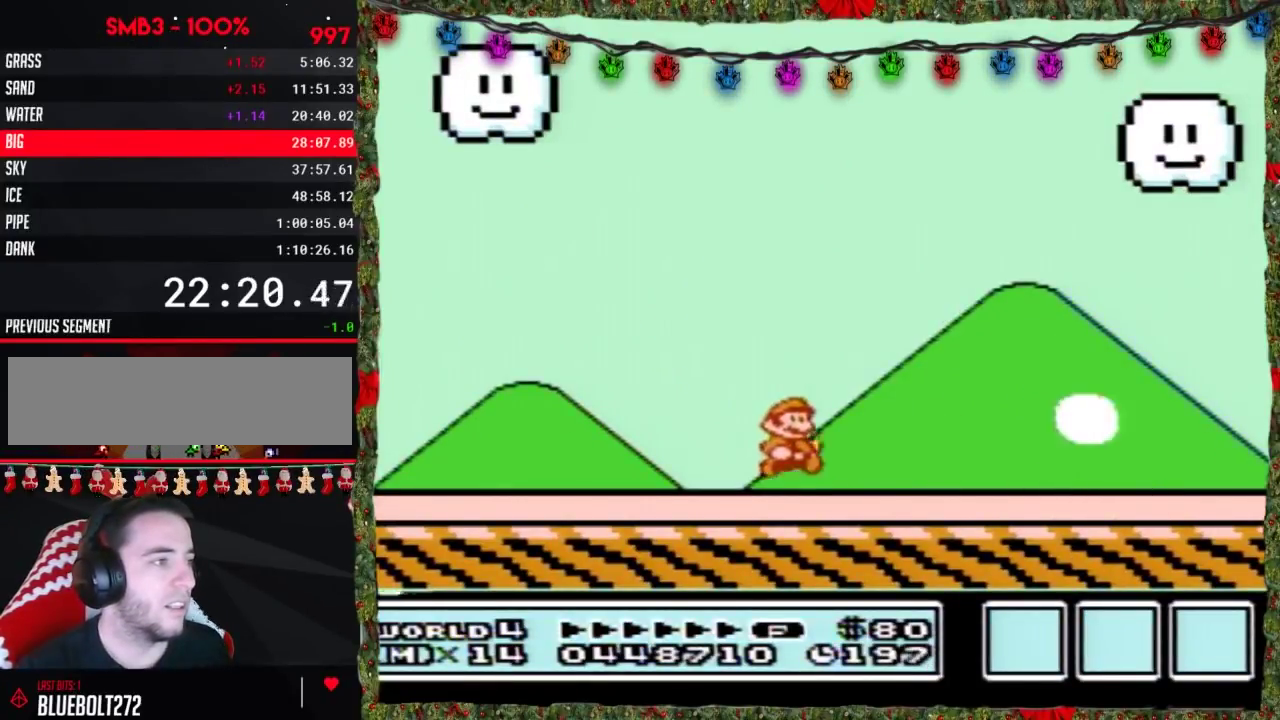
{"buttons": ["B", "DPAD_RIGHT"], "events": []}
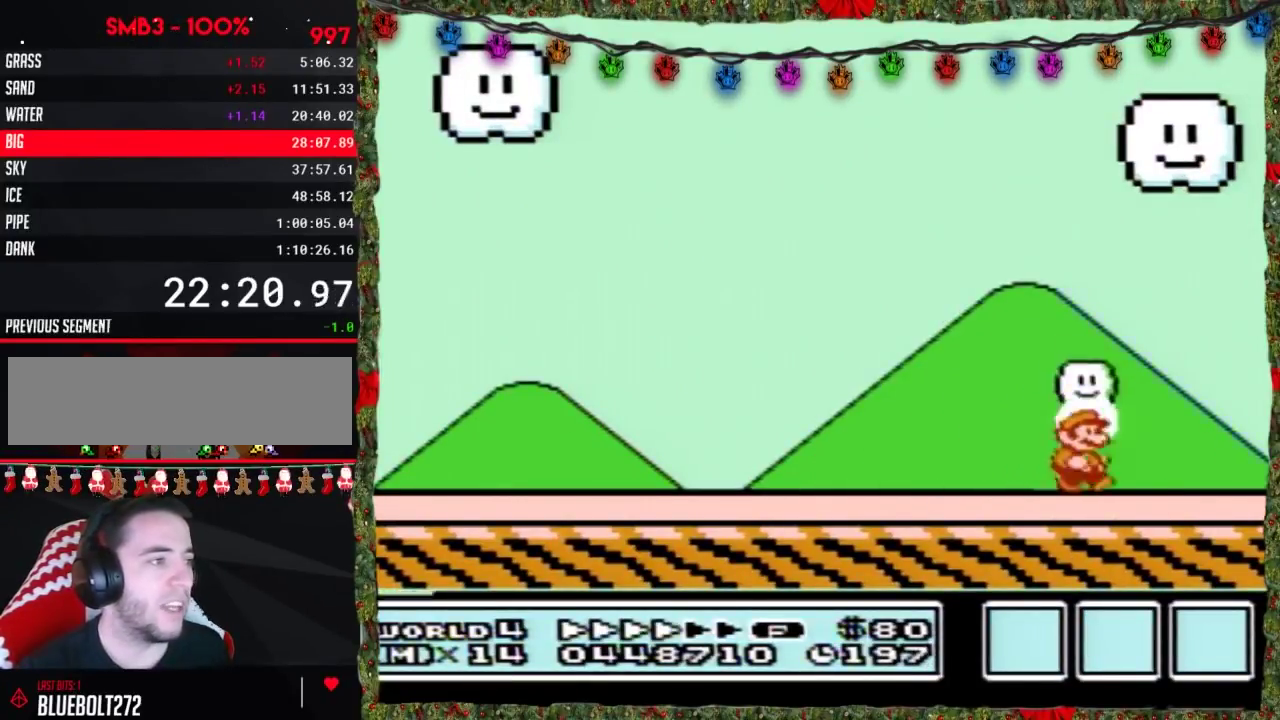
{"buttons": [], "events": [[250, "B", "up"], [350, "DPAD_RIGHT", "up"]]}
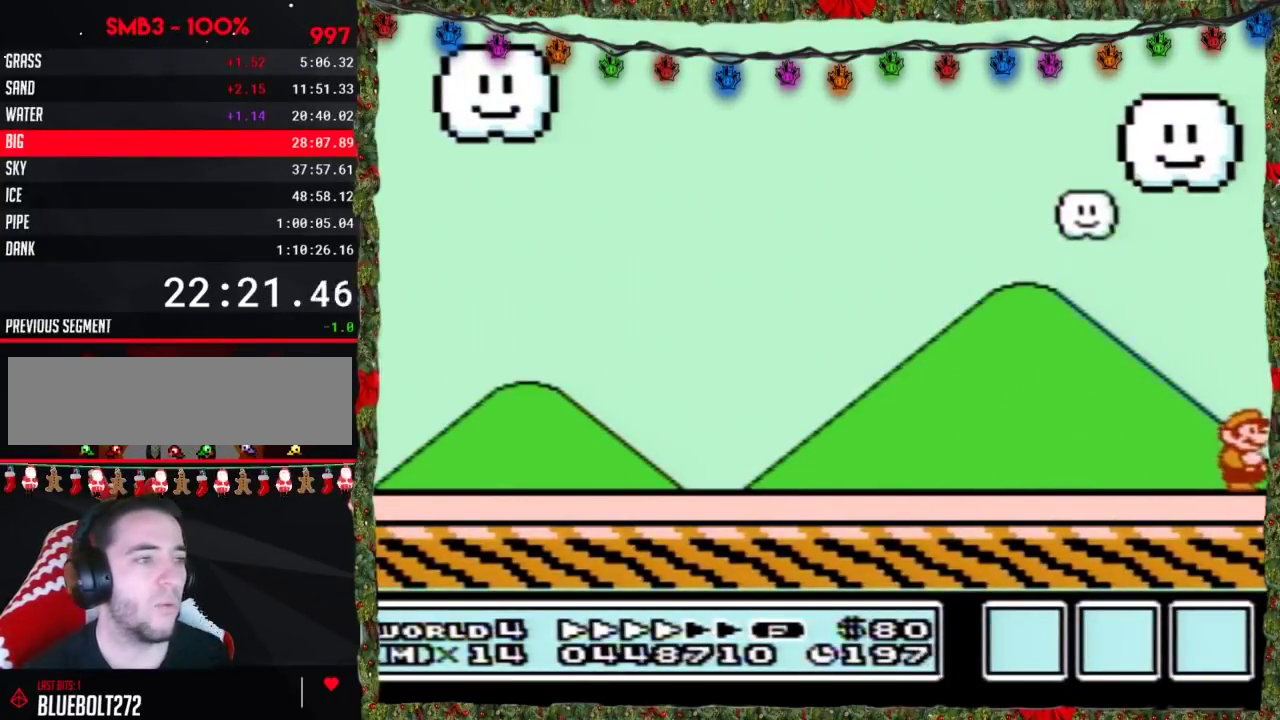
{"buttons": [], "events": []}
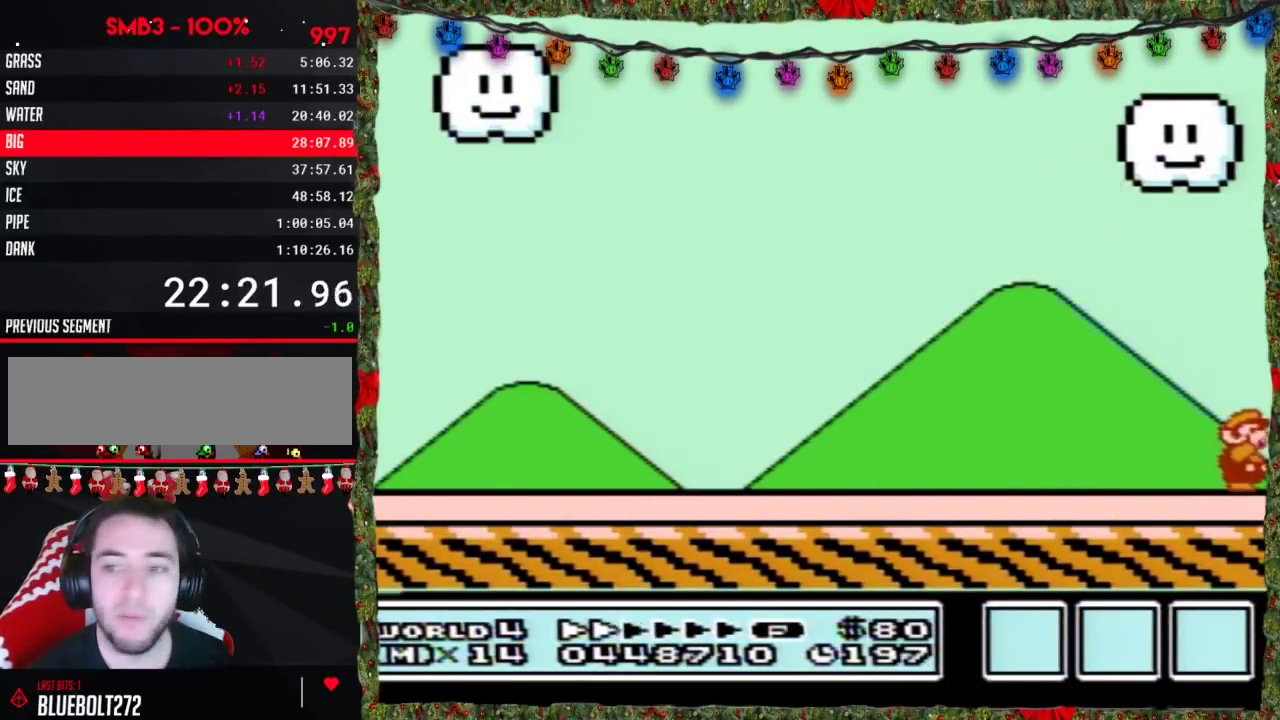
{"buttons": ["B"], "events": [[100, "B", "down"], [117, "B", "up"], [150, "B", "down"], [183, "B", "up"], [217, "B", "down"], [250, "B", "up"], [283, "B", "down"], [333, "B", "up"], [383, "B", "down"], [400, "B", "up"], [433, "B", "down"], [467, "B", "up"], [500, "B", "down"]]}
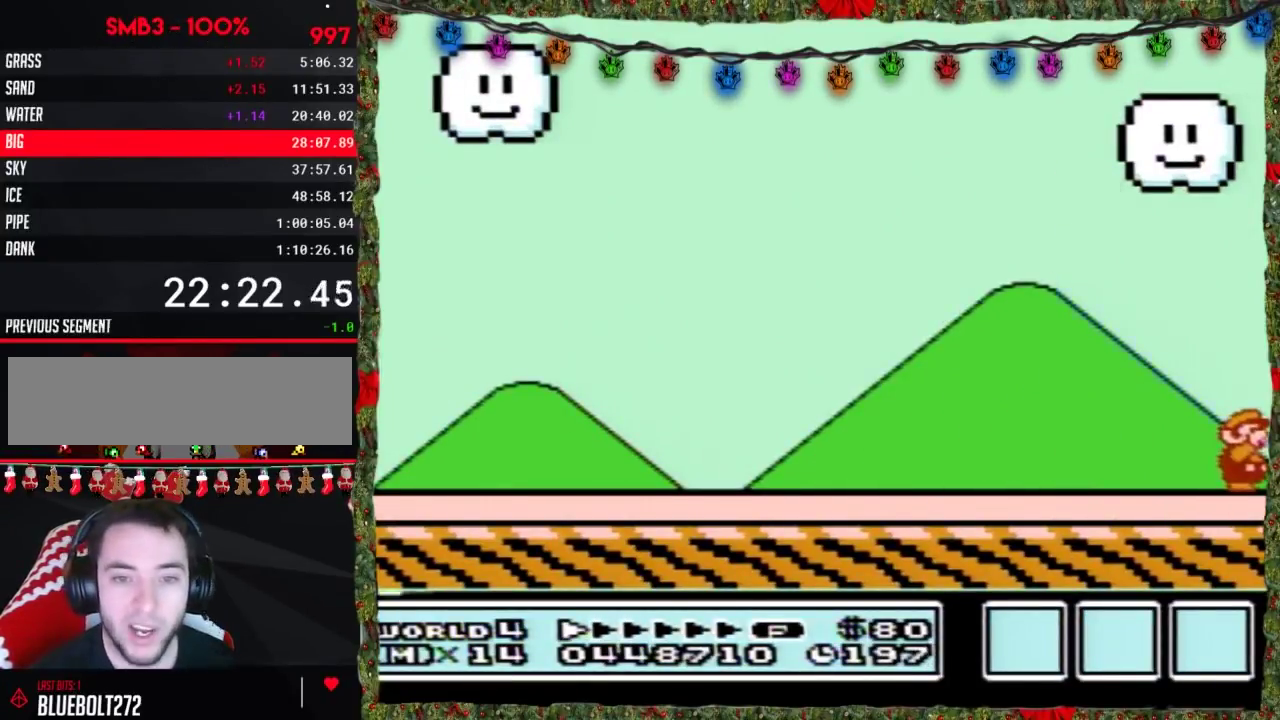
{"buttons": ["DPAD_LEFT"], "events": [[33, "B", "up"], [67, "B", "down"], [100, "B", "up"], [117, "B", "down"], [167, "B", "up"], [200, "B", "down"], [217, "B", "up"], [317, "B", "down"], [383, "B", "up"], [400, "B", "down"], [500, "B", "up"], [500, "DPAD_LEFT", "down"]]}
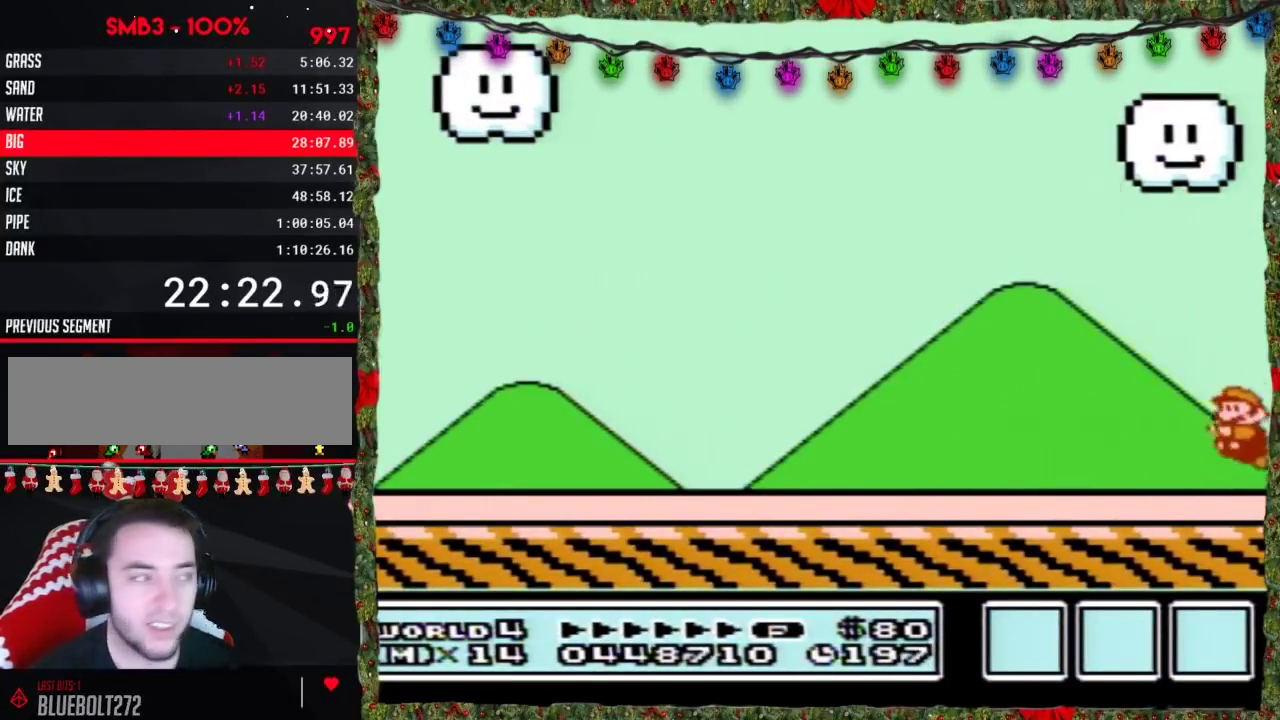
{"buttons": ["A", "B", "DPAD_LEFT"], "events": [[33, "A", "down"], [133, "A", "up"], [500, "A", "down"], [500, "B", "down"]]}
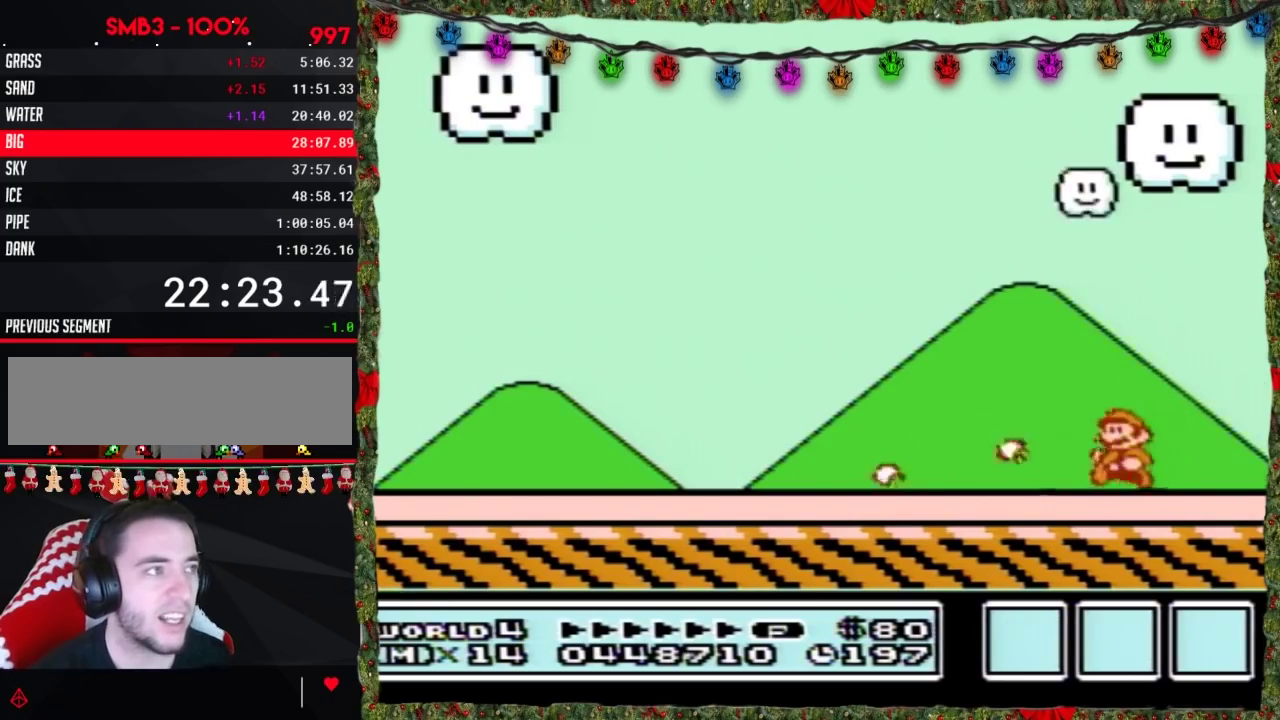
{"buttons": ["DPAD_LEFT"], "events": [[67, "A", "up"], [67, "B", "up"]]}
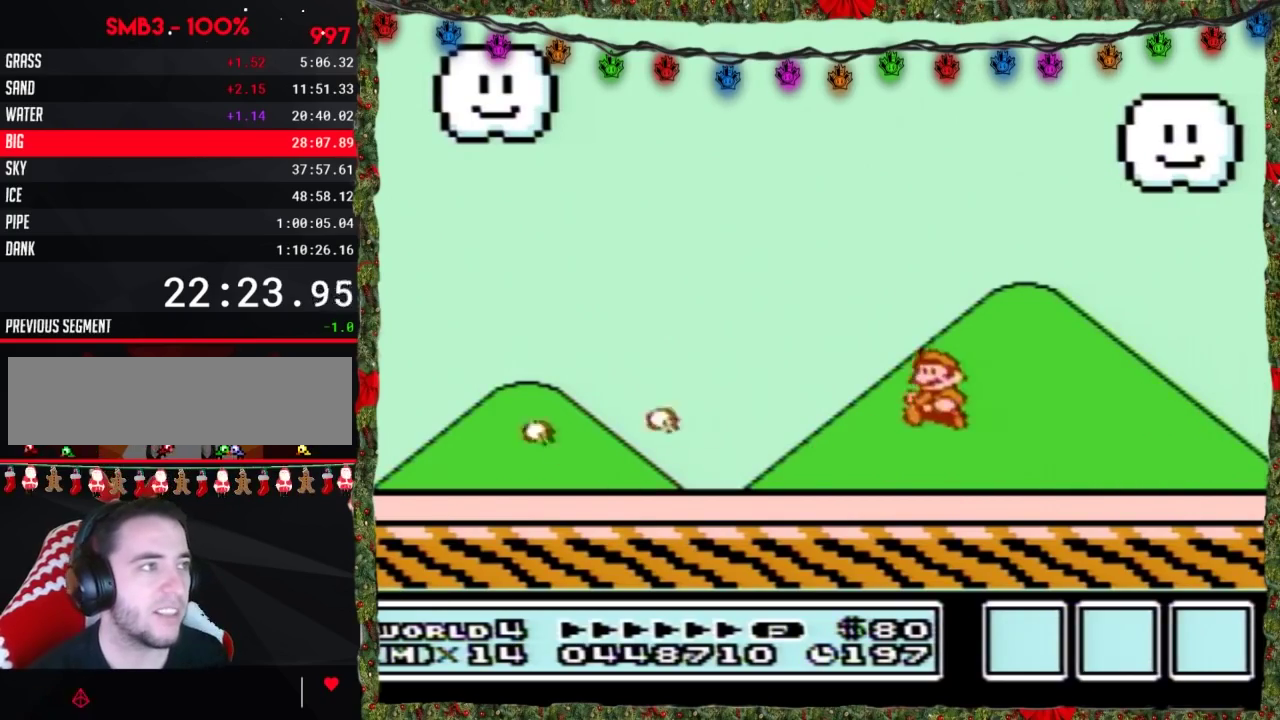
{"buttons": [], "events": [[67, "DPAD_LEFT", "up"], [150, "A", "down"], [217, "A", "up"]]}
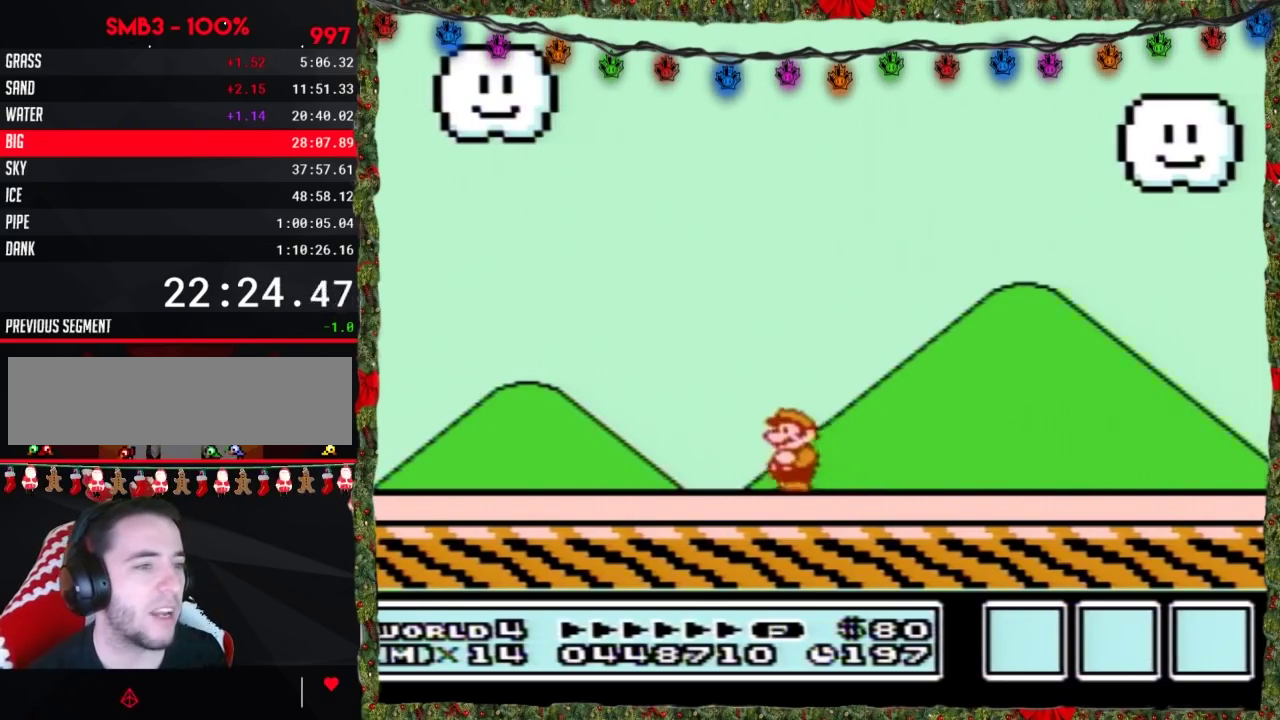
{"buttons": [], "events": []}
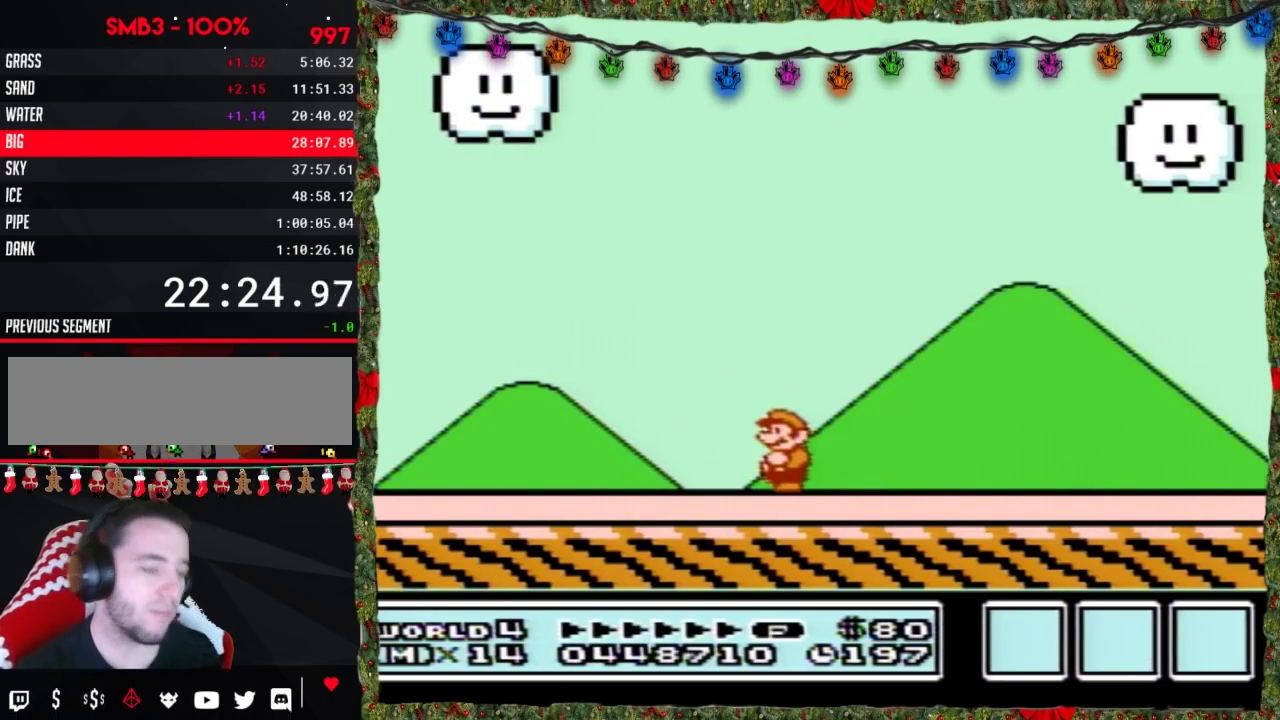
{"buttons": [], "events": []}
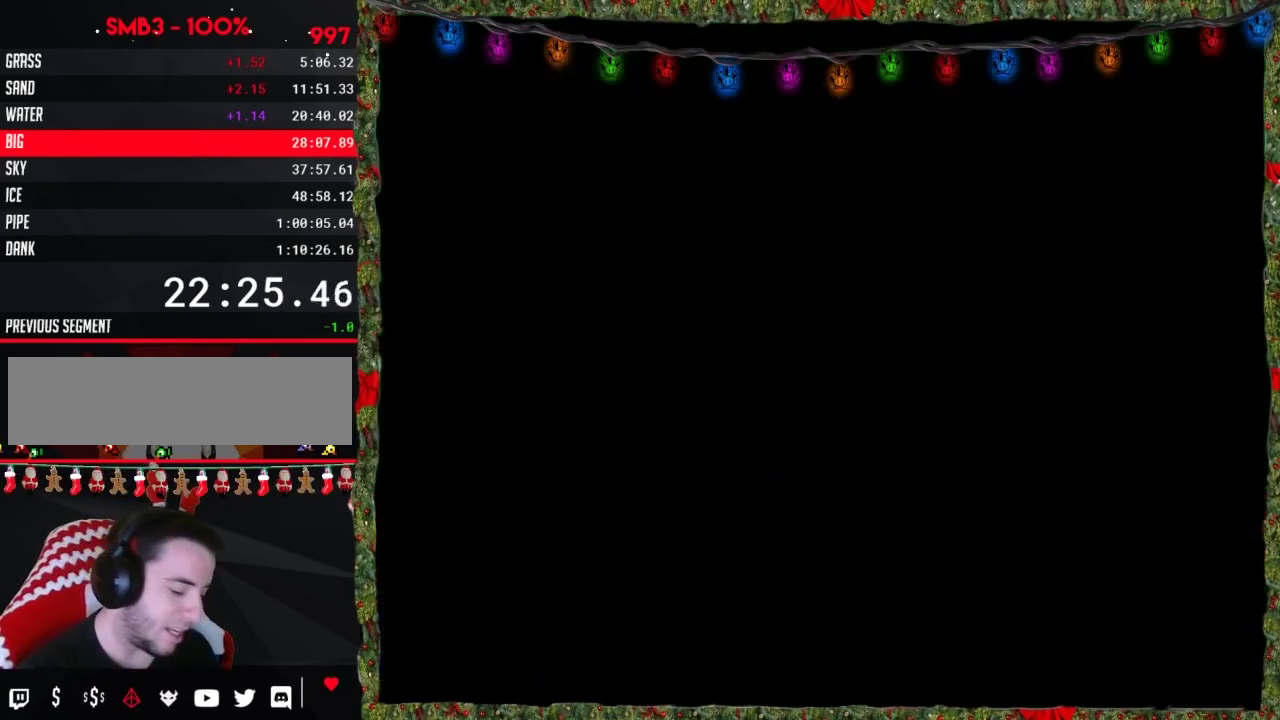
{"buttons": [], "events": [[117, "B", "down"], [183, "B", "up"], [250, "DPAD_LEFT", "down"], [317, "DPAD_LEFT", "up"], [383, "DPAD_LEFT", "down"], [467, "DPAD_LEFT", "up"]]}
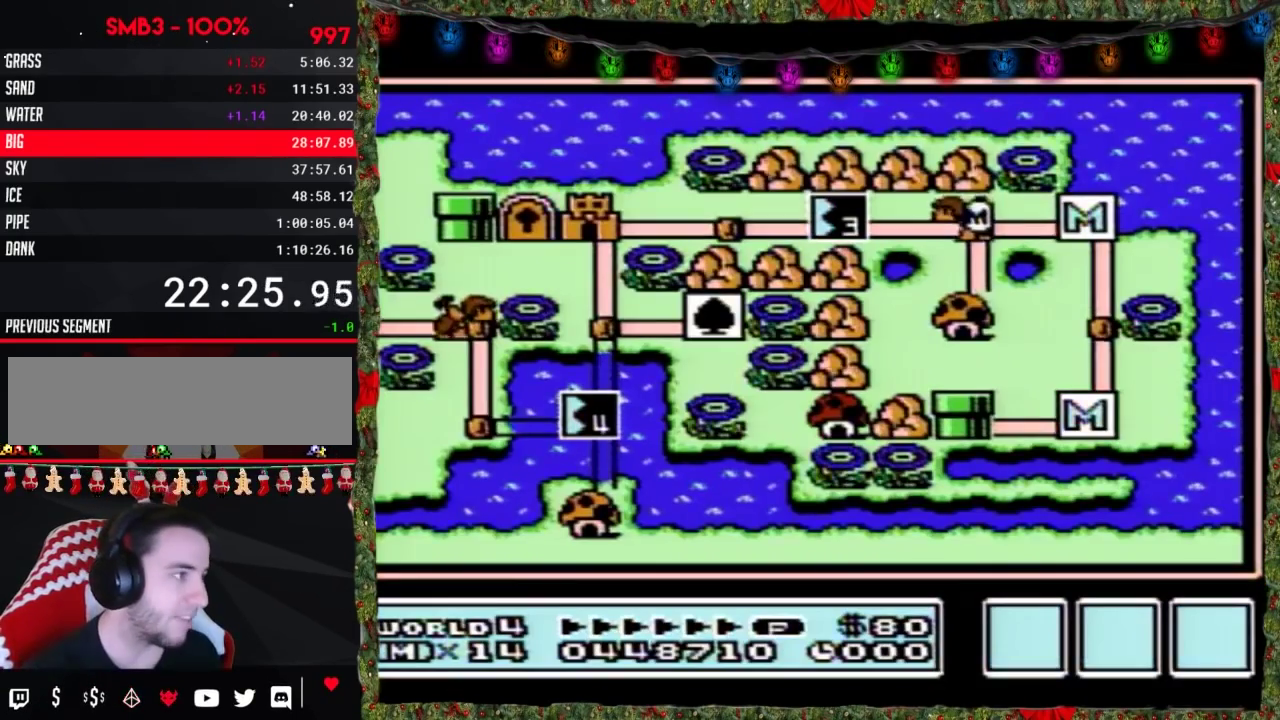
{"buttons": [], "events": []}
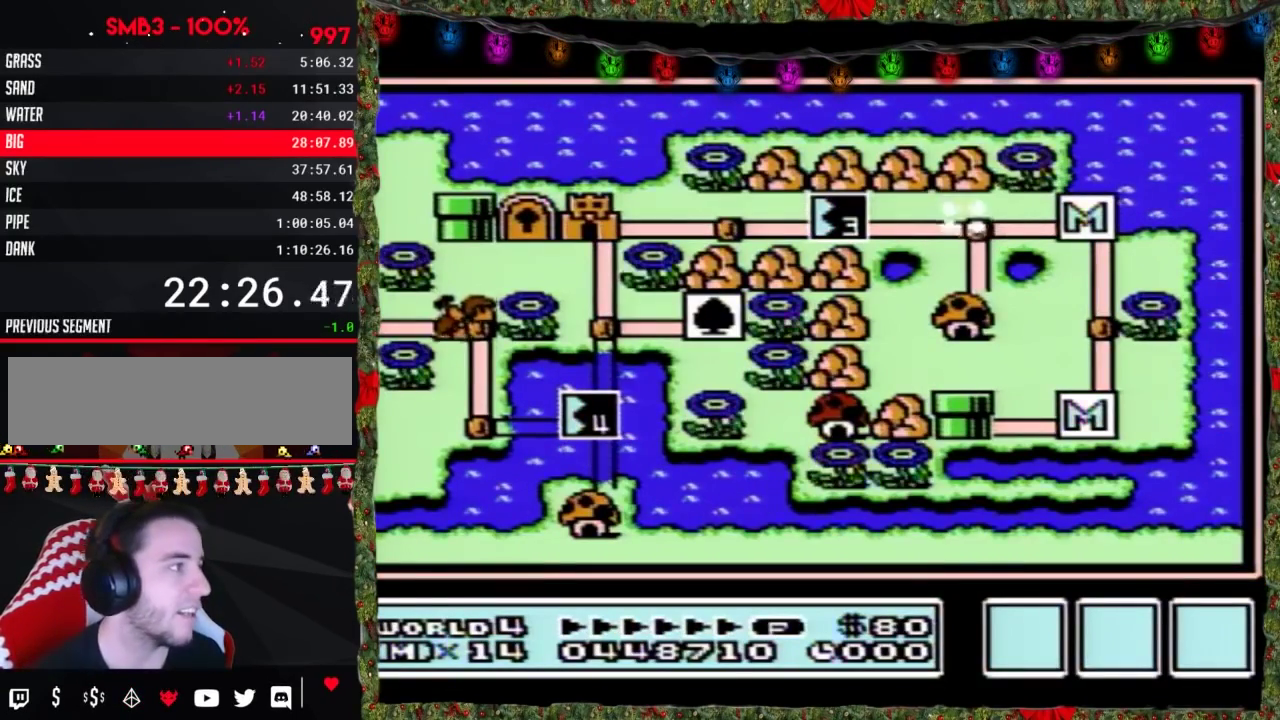
{"buttons": ["DPAD_LEFT"], "events": [[67, "DPAD_LEFT", "down"]]}
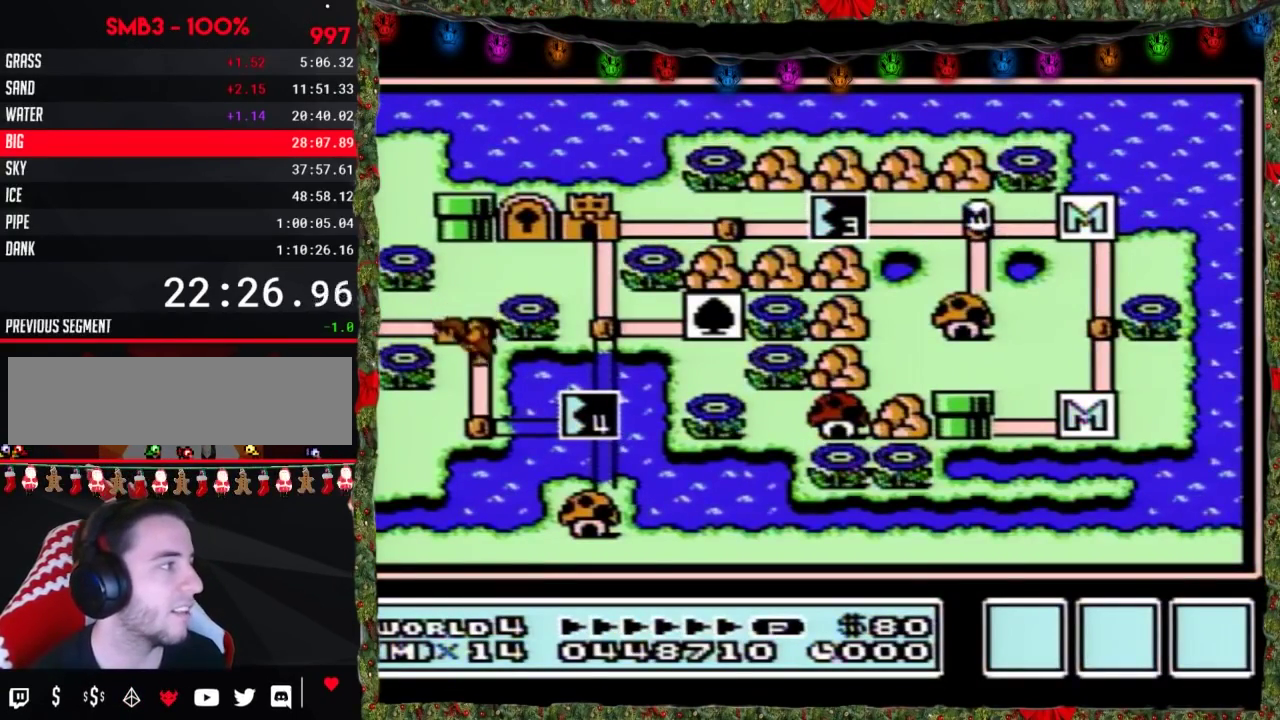
{"buttons": ["DPAD_LEFT"], "events": []}
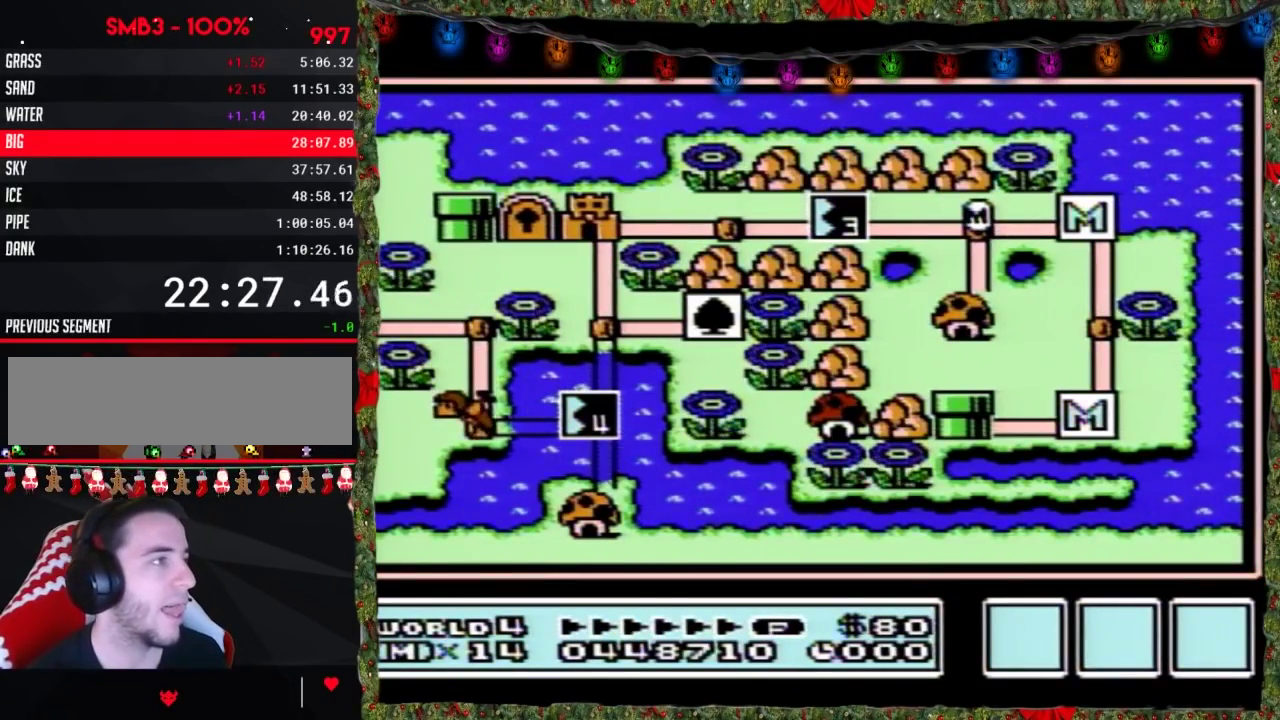
{"buttons": ["DPAD_LEFT"], "events": []}
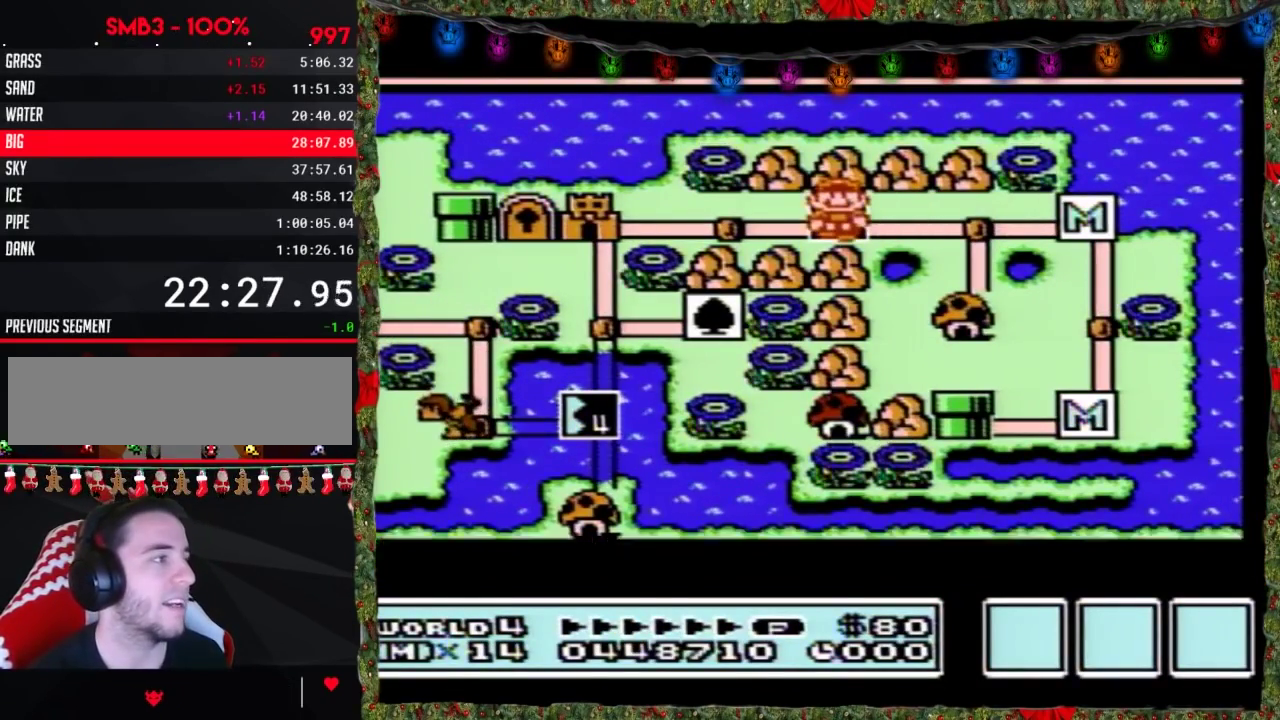
{"buttons": ["DPAD_LEFT"], "events": []}